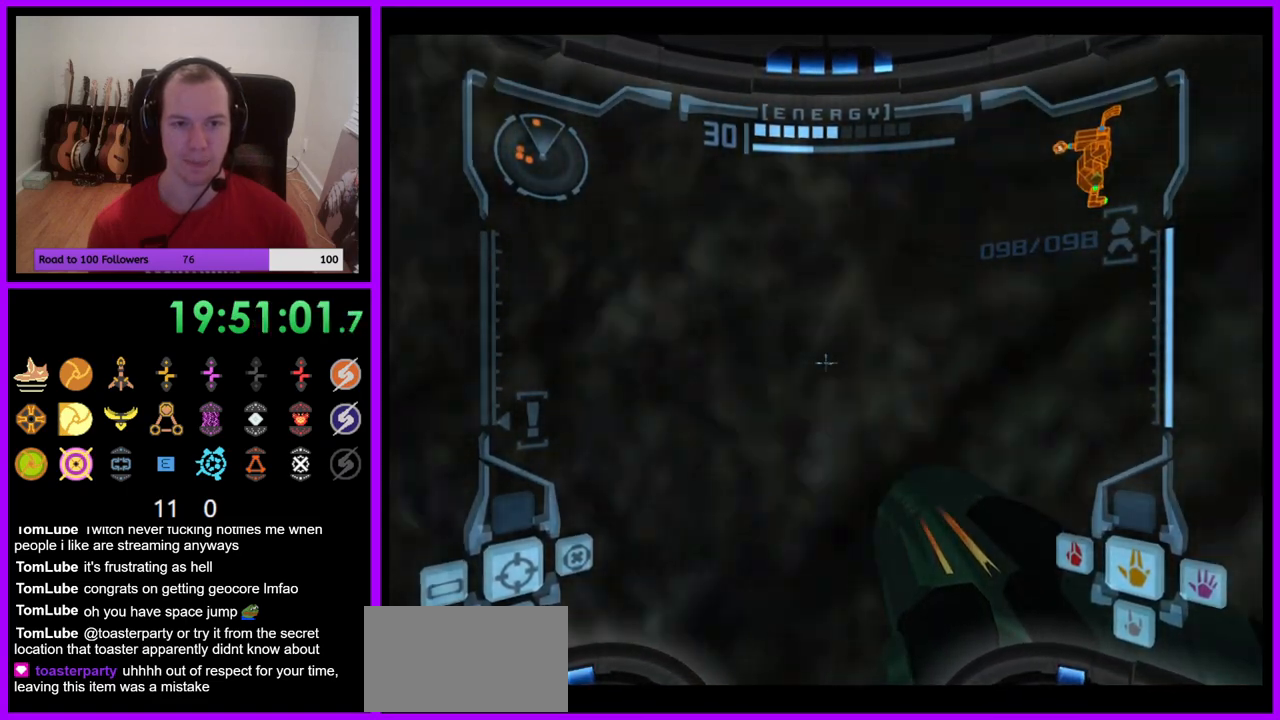
Gameplay with a controller (Nintendo layout); each line is a JSON object with the inputs held at the frame after it (dt_ms = milliseconds from this image to that frame). "events" lists button and stick changes between this image and that frame as [ms after this image, input, new state], when the widget could be followed in between. Not read: L3 R3.
{"dt_ms": 500, "buttons": ["B", "L1"], "left_stick": "center", "right_stick": "center", "events": [[167, "left_stick", "center"], [283, "B", "down"]]}
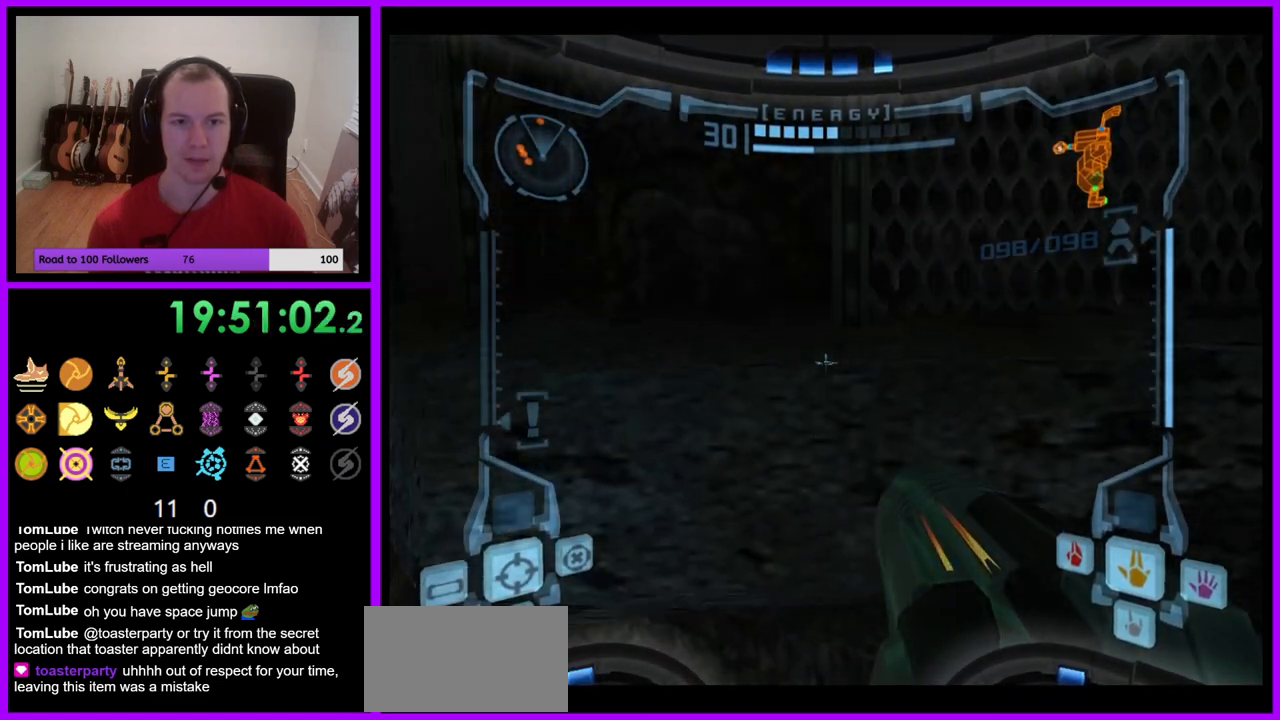
{"dt_ms": 500, "buttons": [], "left_stick": "up-left", "right_stick": "center", "events": [[50, "B", "up"], [117, "left_stick", "up-right"], [367, "left_stick", "up"], [417, "L1", "up"], [467, "left_stick", "up-left"]]}
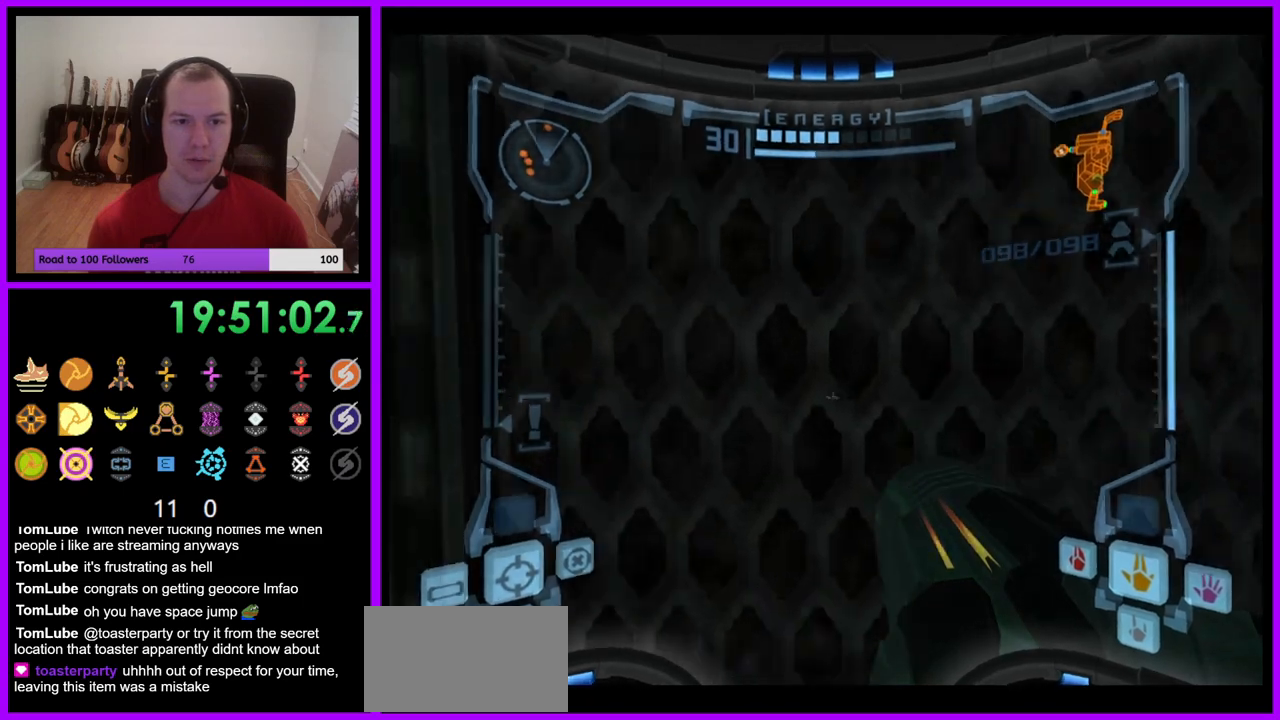
{"dt_ms": 500, "buttons": ["R1"], "left_stick": "up", "right_stick": "center", "events": [[17, "left_stick", "left"], [167, "Z", "down"], [217, "R1", "down"], [233, "Z", "up"], [400, "left_stick", "up"]]}
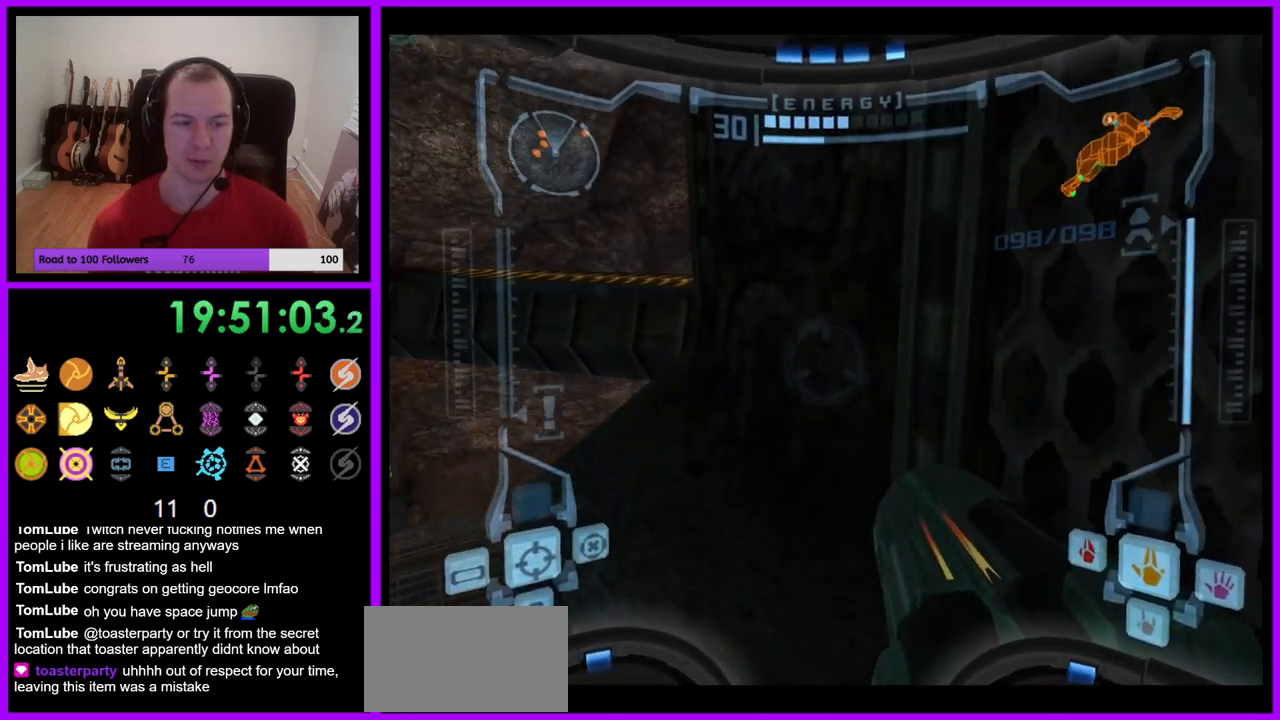
{"dt_ms": 500, "buttons": ["L1"], "left_stick": "up-left", "right_stick": "center", "events": [[83, "left_stick", "center"], [100, "L1", "down"], [133, "R1", "up"], [317, "B", "down"], [317, "left_stick", "left"], [383, "B", "up"], [500, "left_stick", "up-left"]]}
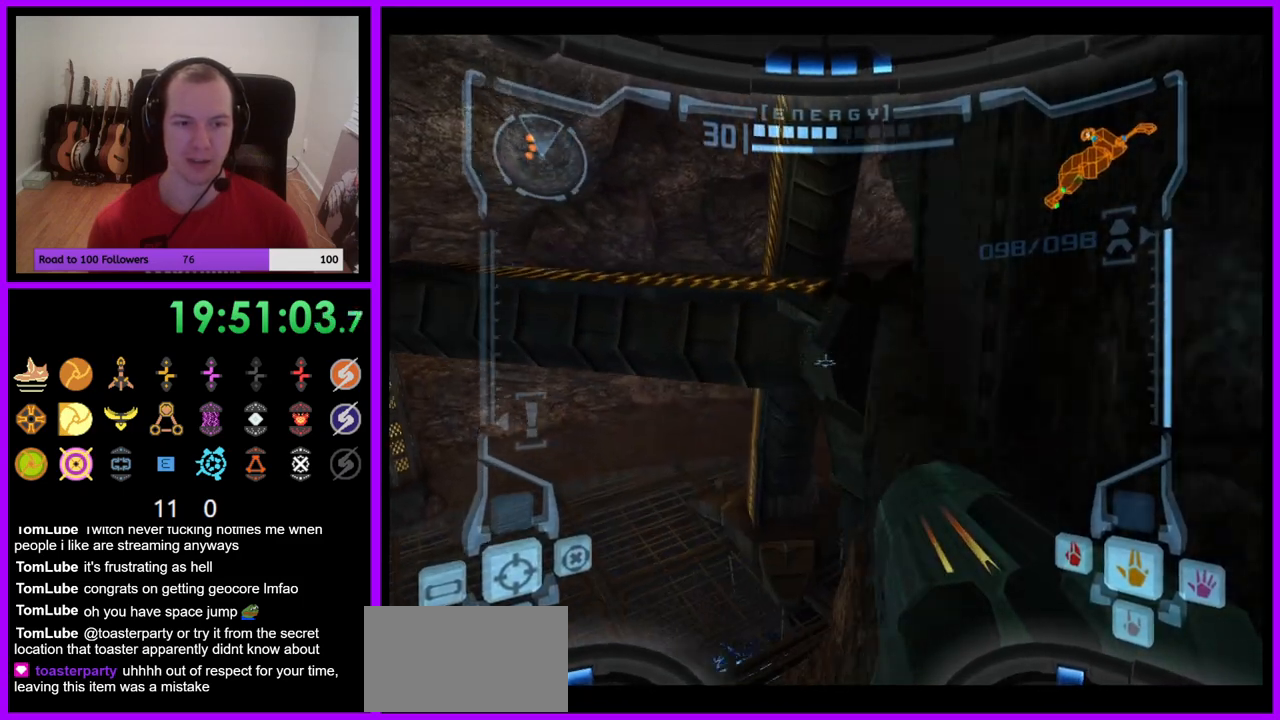
{"dt_ms": 500, "buttons": ["L1"], "left_stick": "up-left", "right_stick": "center", "events": []}
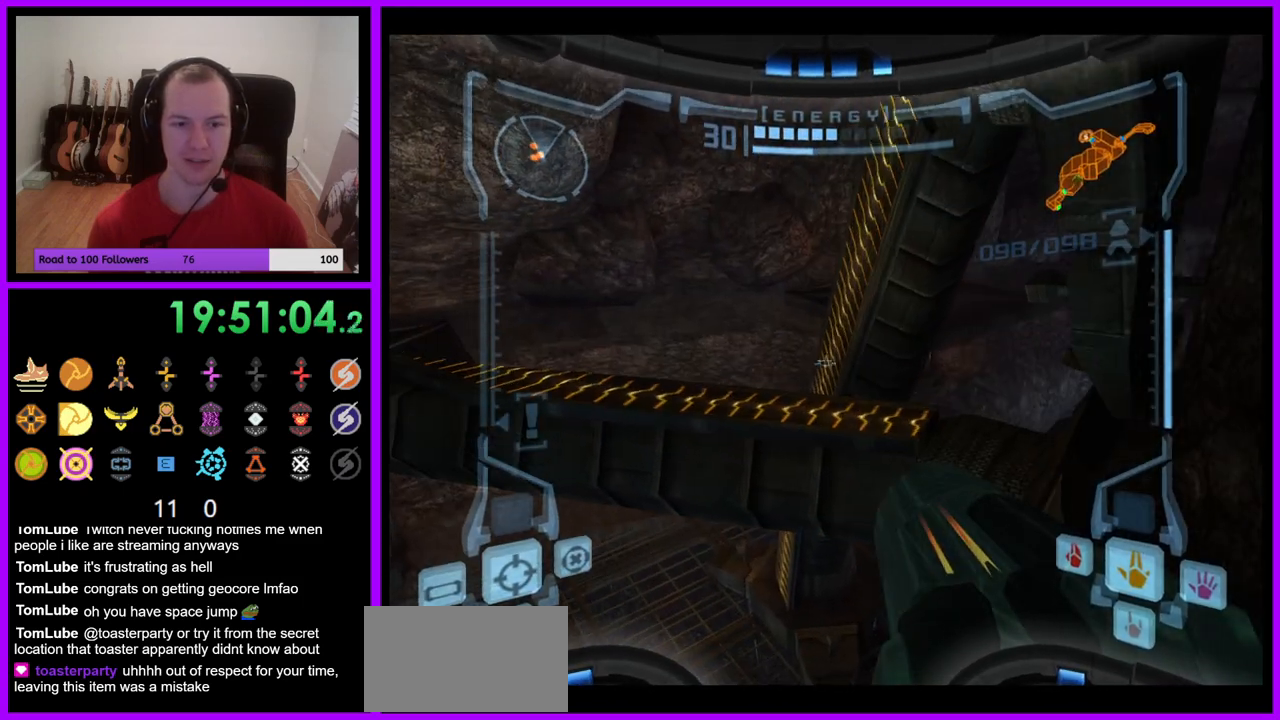
{"dt_ms": 500, "buttons": ["B", "L1"], "left_stick": "up", "right_stick": "center", "events": [[383, "left_stick", "up"], [433, "B", "down"]]}
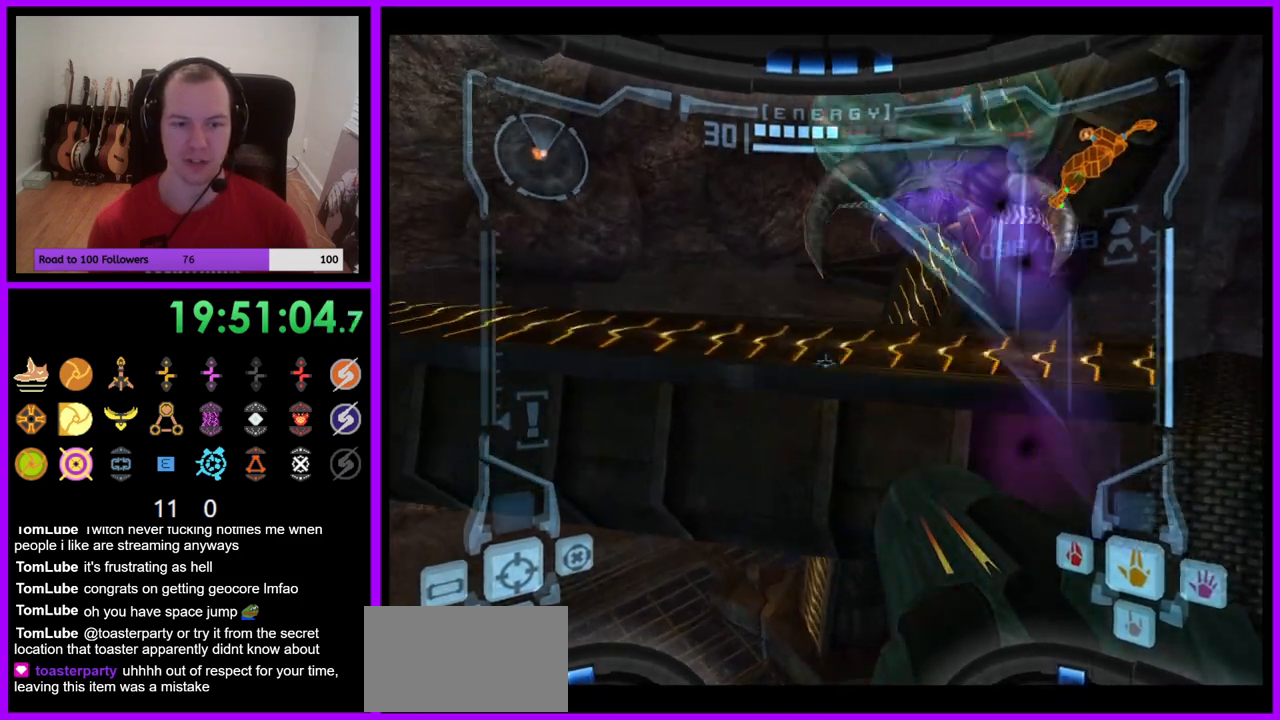
{"dt_ms": 500, "buttons": ["L1"], "left_stick": "up", "right_stick": "center", "events": [[50, "B", "up"], [167, "left_stick", "up-left"], [283, "left_stick", "up"]]}
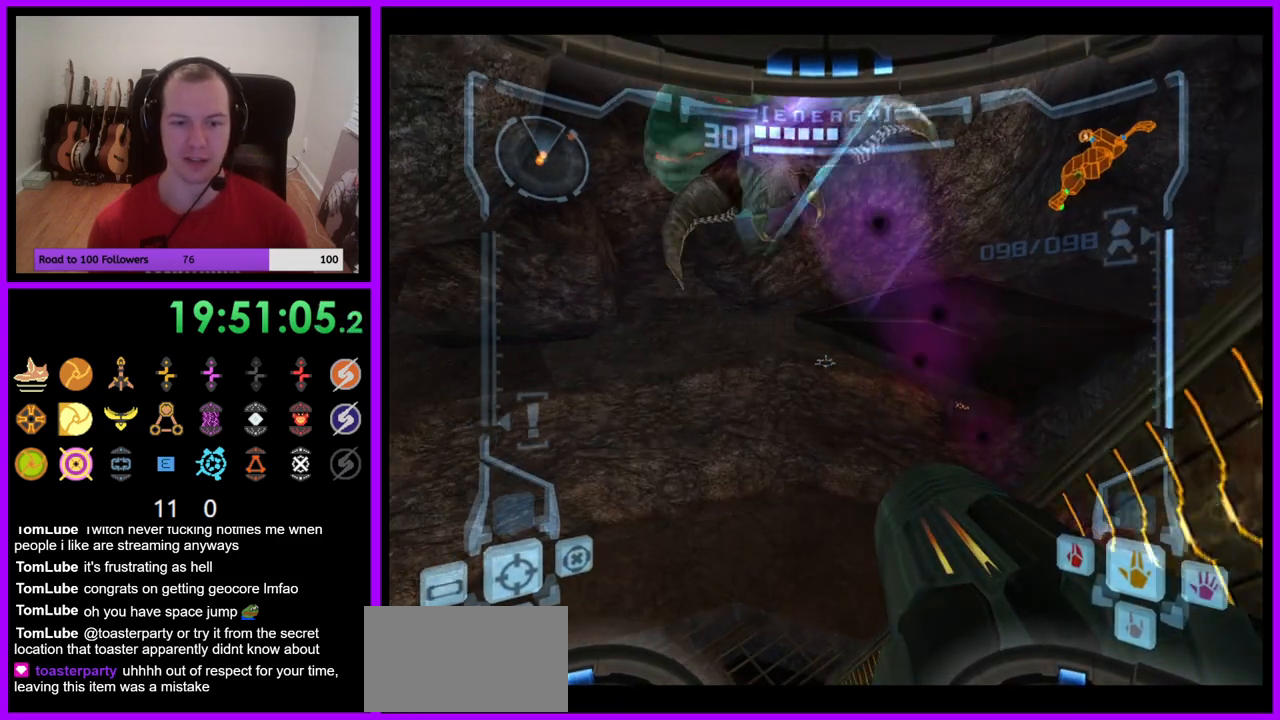
{"dt_ms": 500, "buttons": ["L1"], "left_stick": "center", "right_stick": "center", "events": [[183, "left_stick", "center"]]}
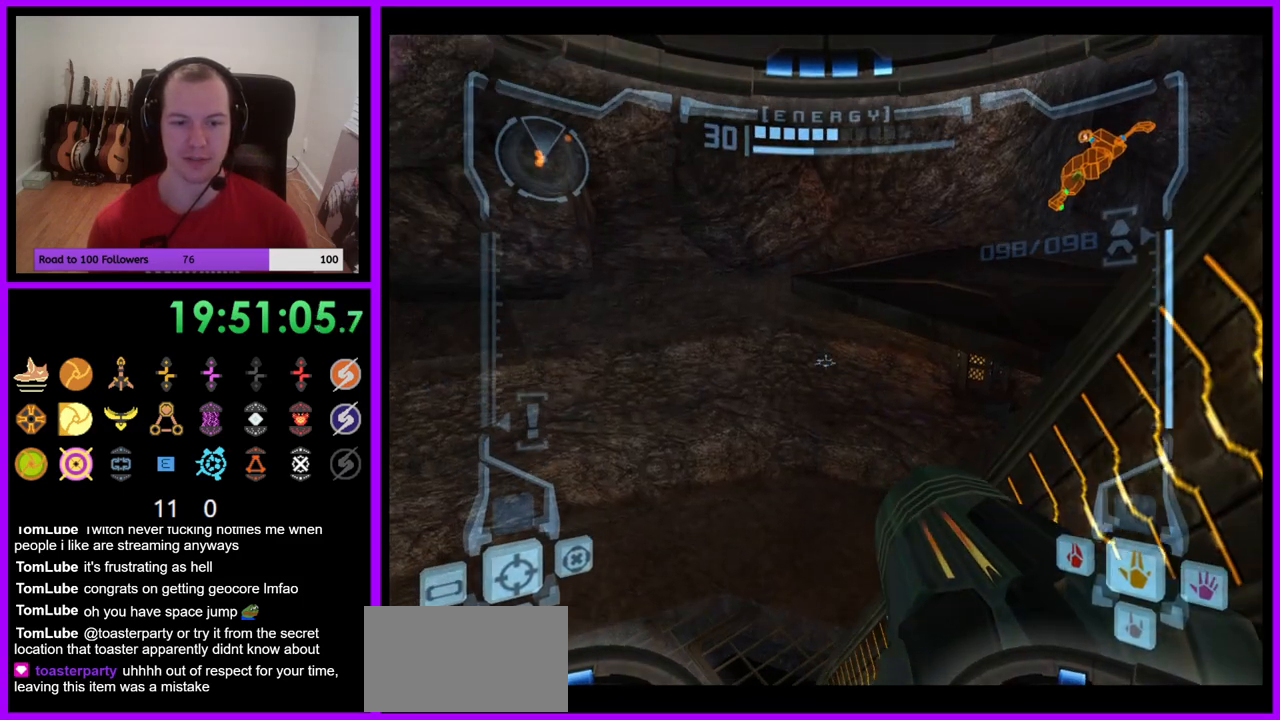
{"dt_ms": 500, "buttons": [], "left_stick": "up-right", "right_stick": "center", "events": [[17, "B", "down"], [33, "left_stick", "up"], [117, "B", "up"], [250, "L1", "up"], [300, "left_stick", "up-right"], [383, "B", "down"], [450, "B", "up"]]}
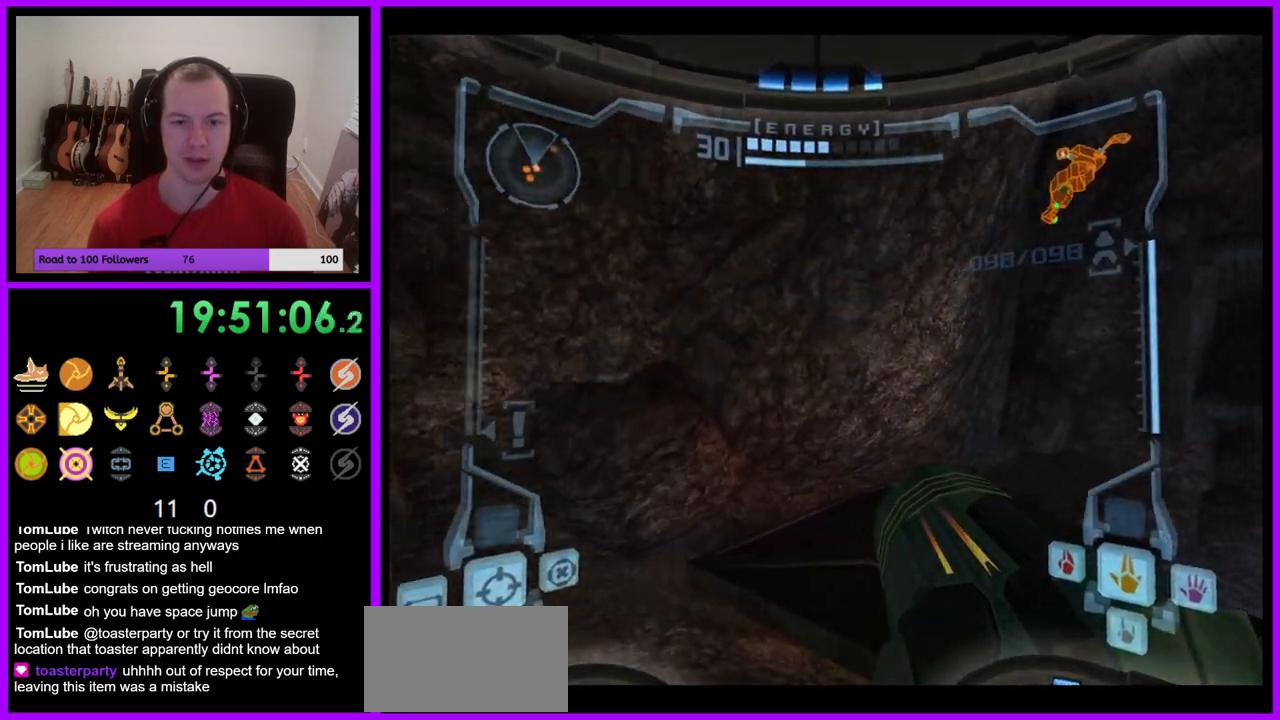
{"dt_ms": 500, "buttons": [], "left_stick": "up-right", "right_stick": "center", "events": []}
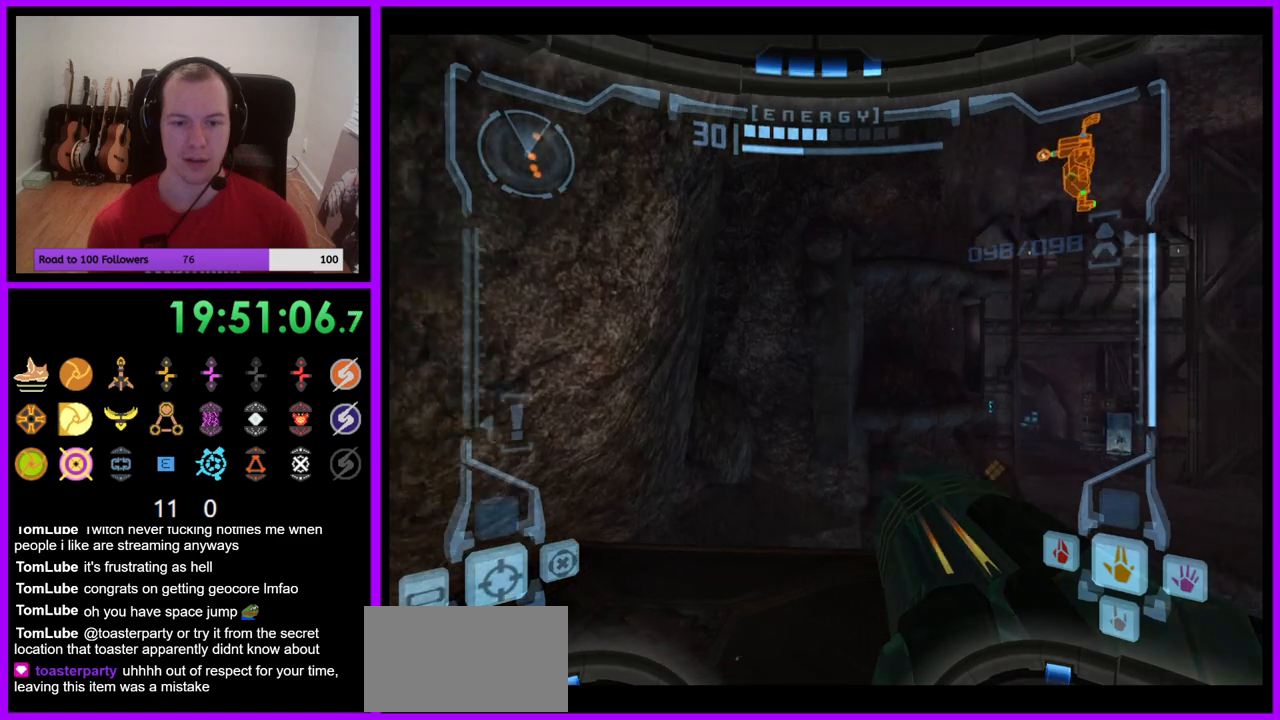
{"dt_ms": 500, "buttons": [], "left_stick": "up-right", "right_stick": "center", "events": [[183, "B", "down"], [300, "B", "up"]]}
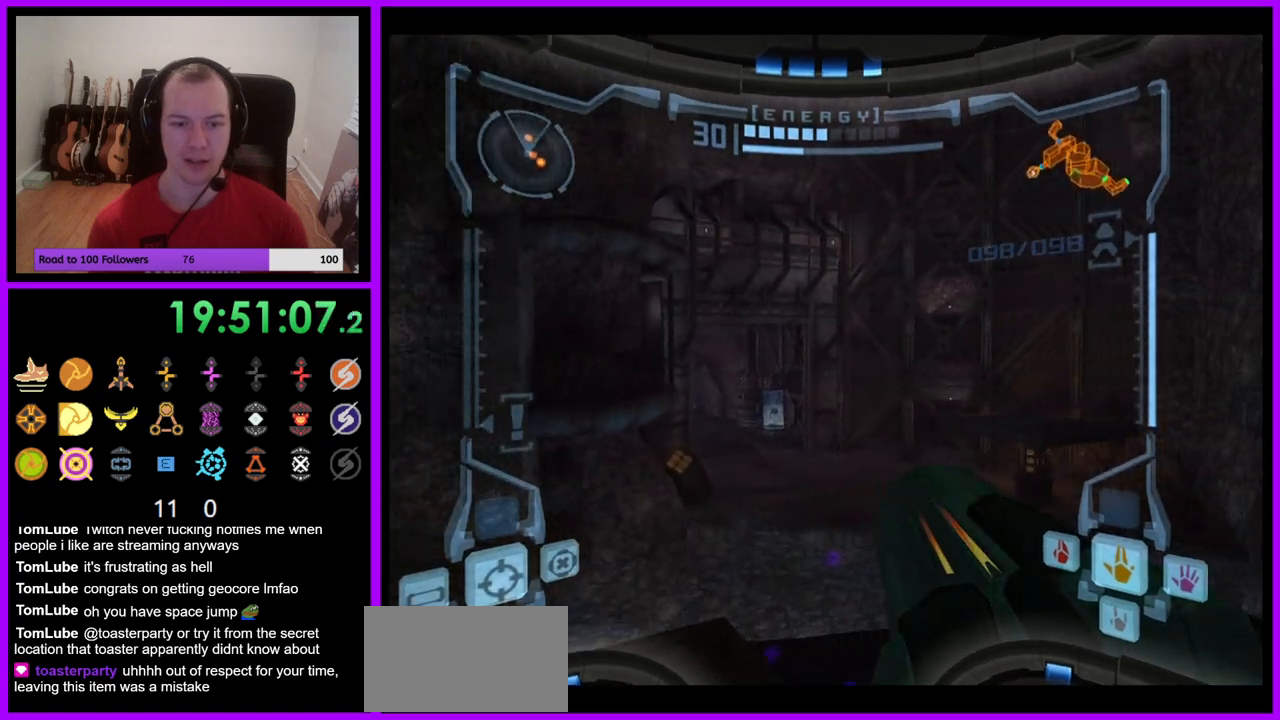
{"dt_ms": 500, "buttons": ["L1"], "left_stick": "up", "right_stick": "center", "events": [[183, "left_stick", "up-left"], [200, "L1", "down"], [317, "left_stick", "left"], [500, "left_stick", "up"]]}
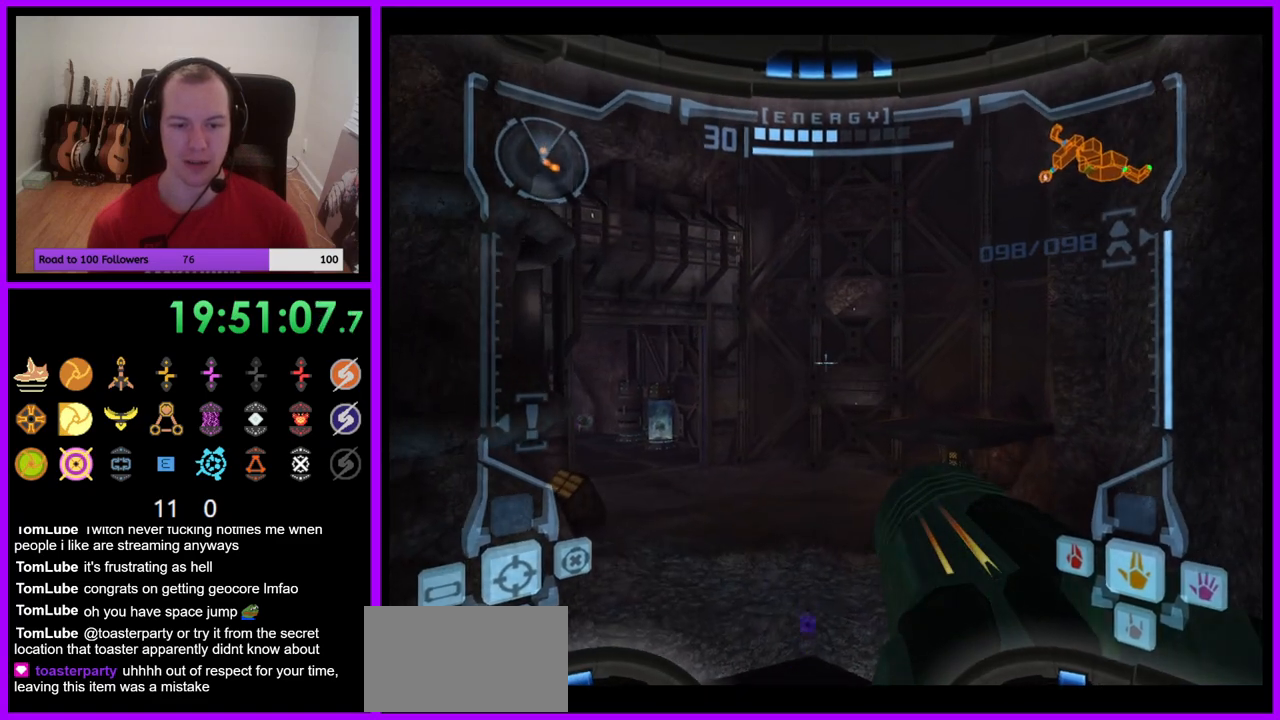
{"dt_ms": 500, "buttons": ["L1"], "left_stick": "up", "right_stick": "center", "events": [[133, "left_stick", "up-left"], [233, "left_stick", "up"]]}
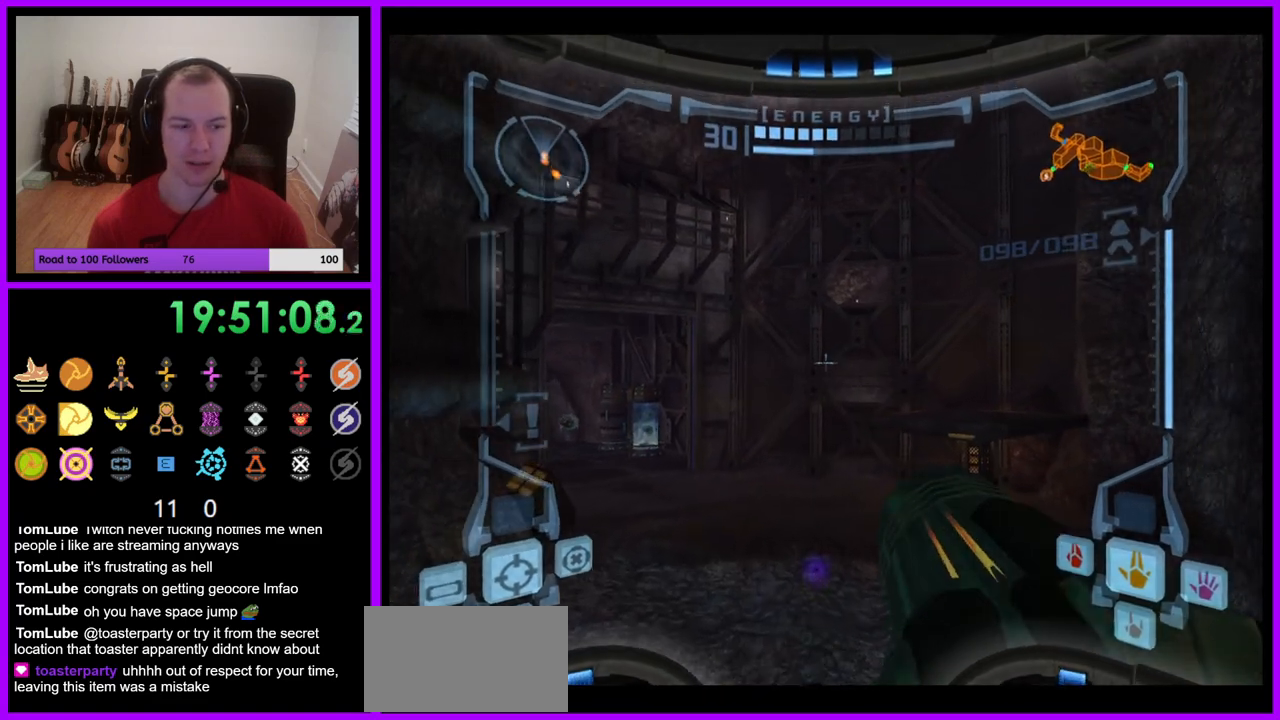
{"dt_ms": 500, "buttons": ["R1"], "left_stick": "up", "right_stick": "center", "events": [[133, "B", "down"], [283, "B", "up"], [383, "L1", "up"], [383, "R1", "down"]]}
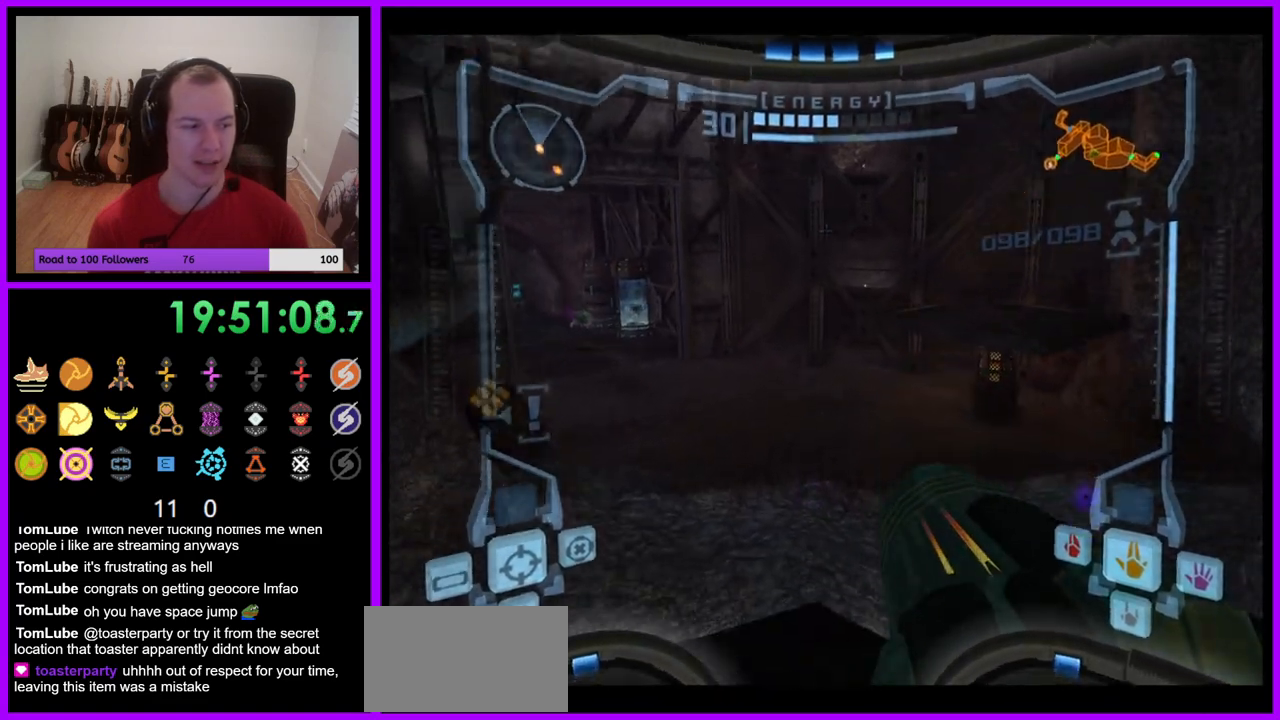
{"dt_ms": 1000, "buttons": ["B", "L1", "R1"], "left_stick": "up-left", "right_stick": "center"}
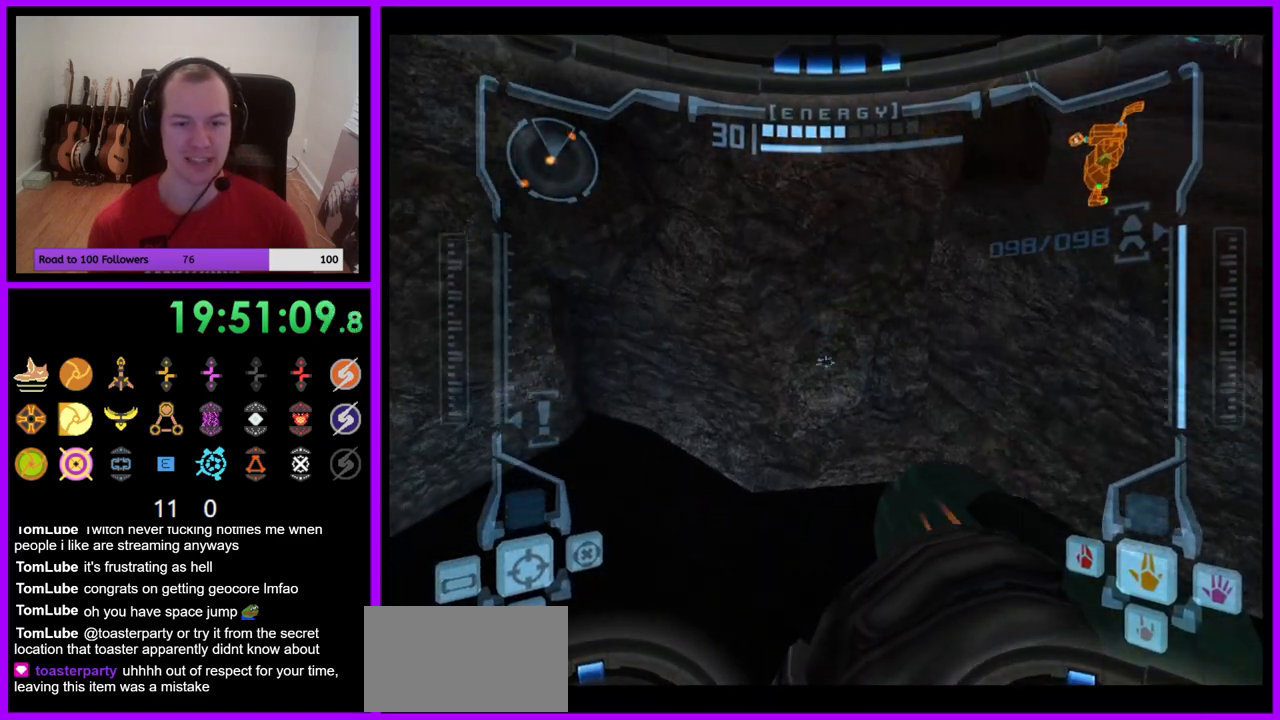
{"dt_ms": 500, "buttons": [], "left_stick": "up", "right_stick": "center", "events": [[17, "B", "up"], [100, "L1", "up"], [100, "left_stick", "up"], [367, "R1", "up"]]}
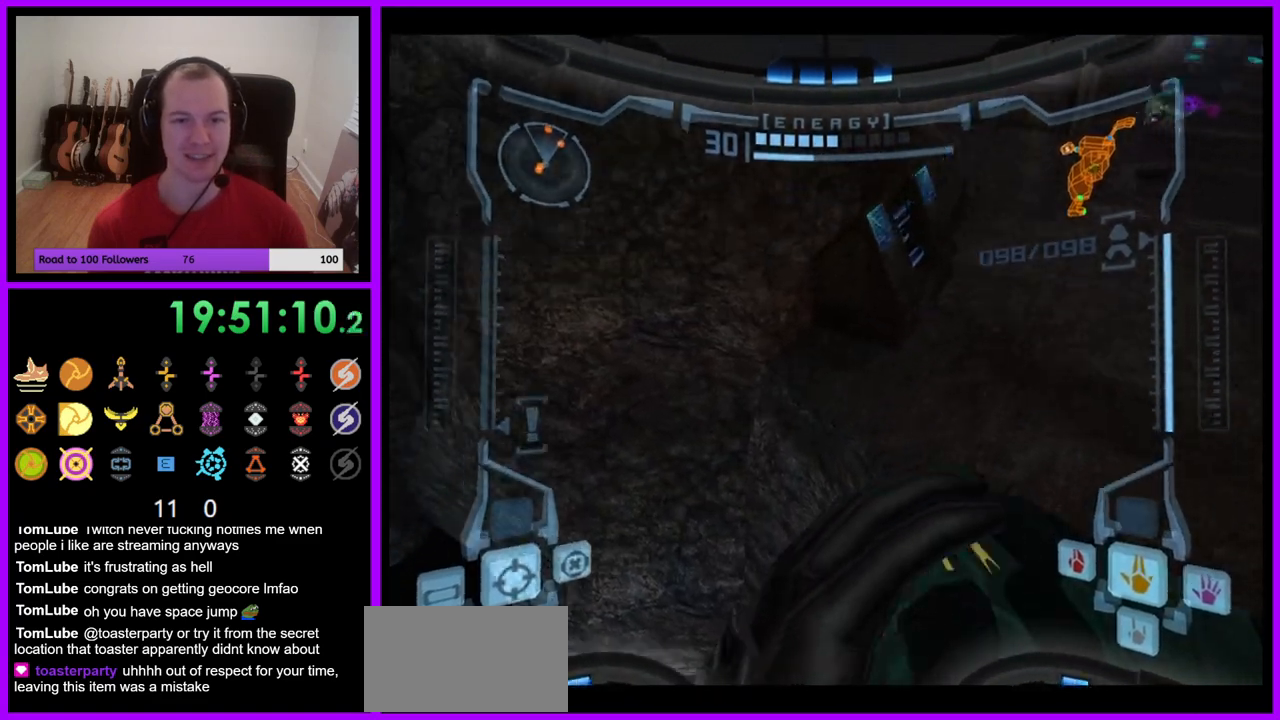
{"dt_ms": 500, "buttons": [], "left_stick": "up", "right_stick": "center", "events": []}
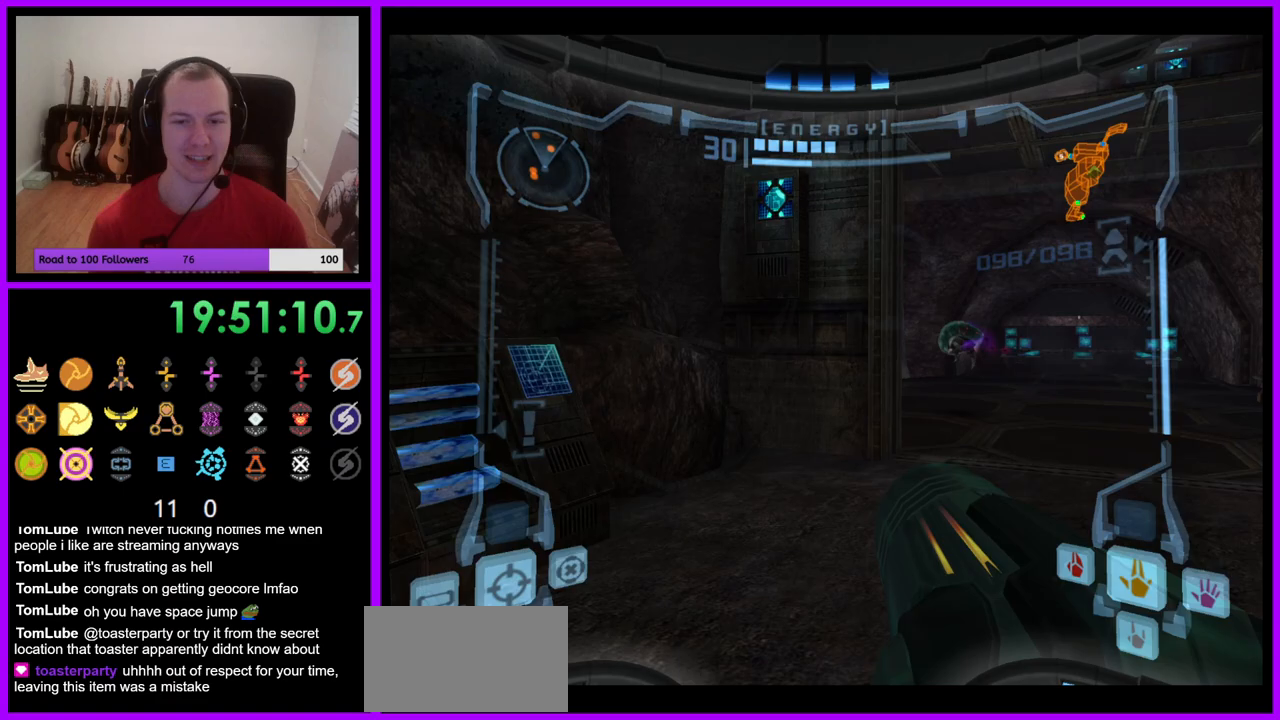
{"dt_ms": 500, "buttons": [], "left_stick": "up-right", "right_stick": "center", "events": [[100, "L1", "down"], [183, "left_stick", "up-right"], [200, "B", "down"], [317, "B", "up"], [467, "L1", "up"]]}
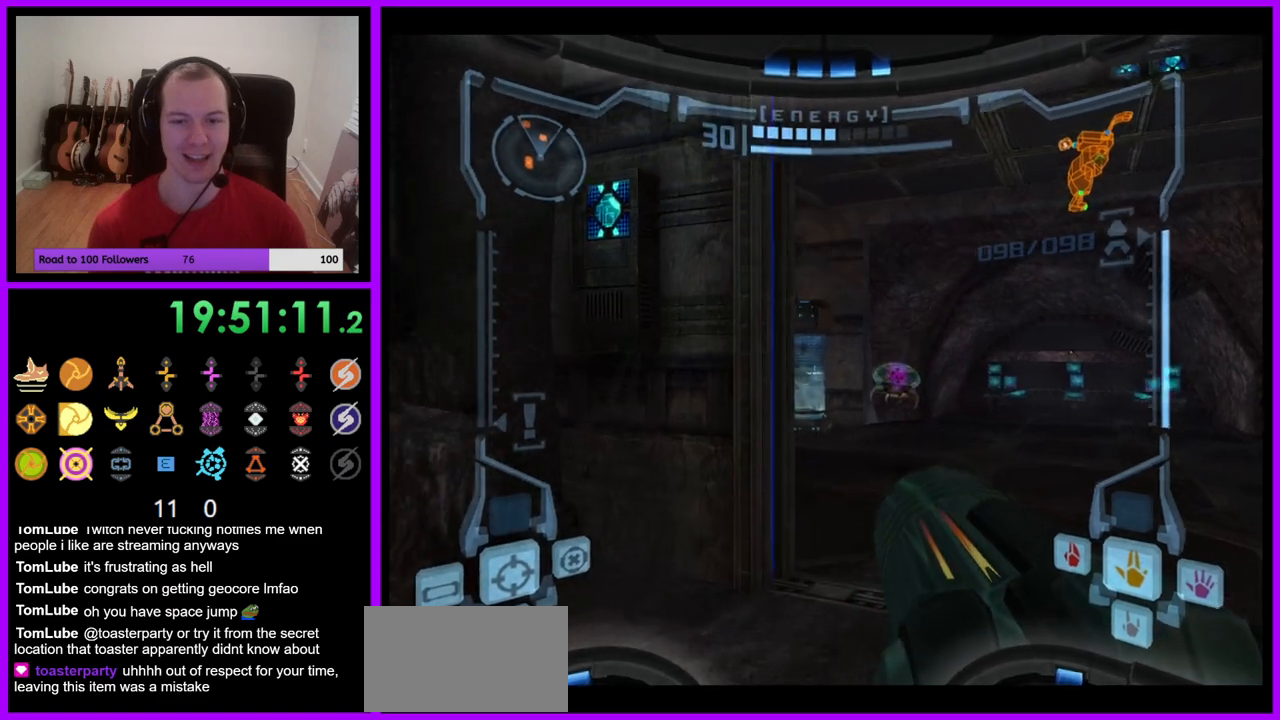
{"dt_ms": 500, "buttons": [], "left_stick": "up", "right_stick": "center", "events": [[50, "left_stick", "up"], [167, "left_stick", "up-left"], [350, "left_stick", "up"]]}
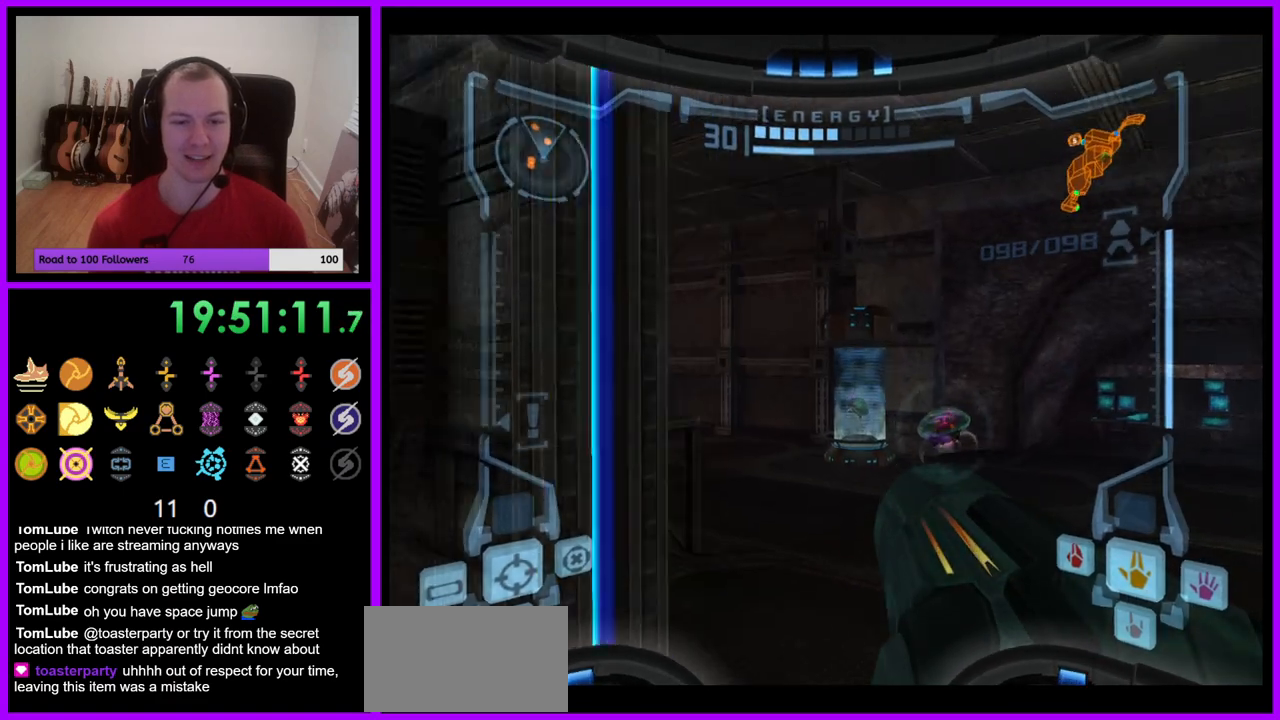
{"dt_ms": 500, "buttons": ["L1"], "left_stick": "up-right", "right_stick": "center", "events": [[100, "left_stick", "up-left"], [283, "left_stick", "up"], [450, "left_stick", "up-right"], [467, "L1", "down"]]}
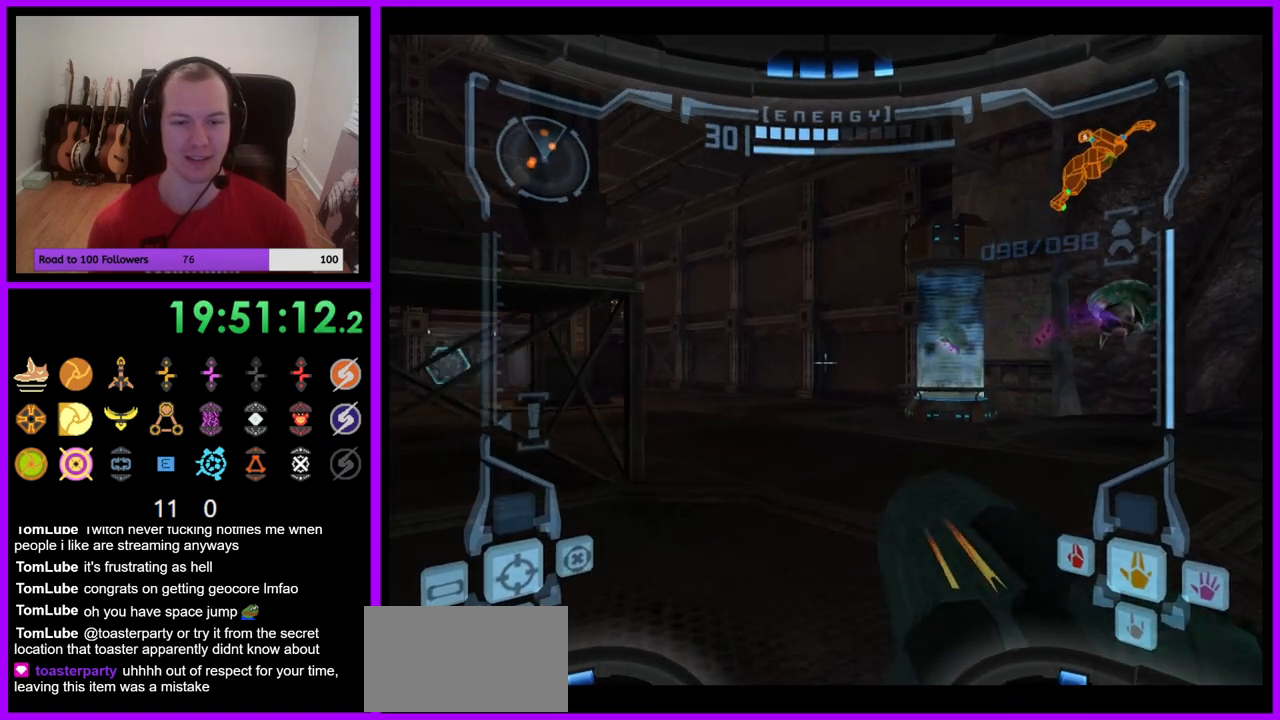
{"dt_ms": 500, "buttons": ["B", "L1"], "left_stick": "up", "right_stick": "center", "events": [[50, "left_stick", "right"], [300, "left_stick", "up"], [450, "B", "down"]]}
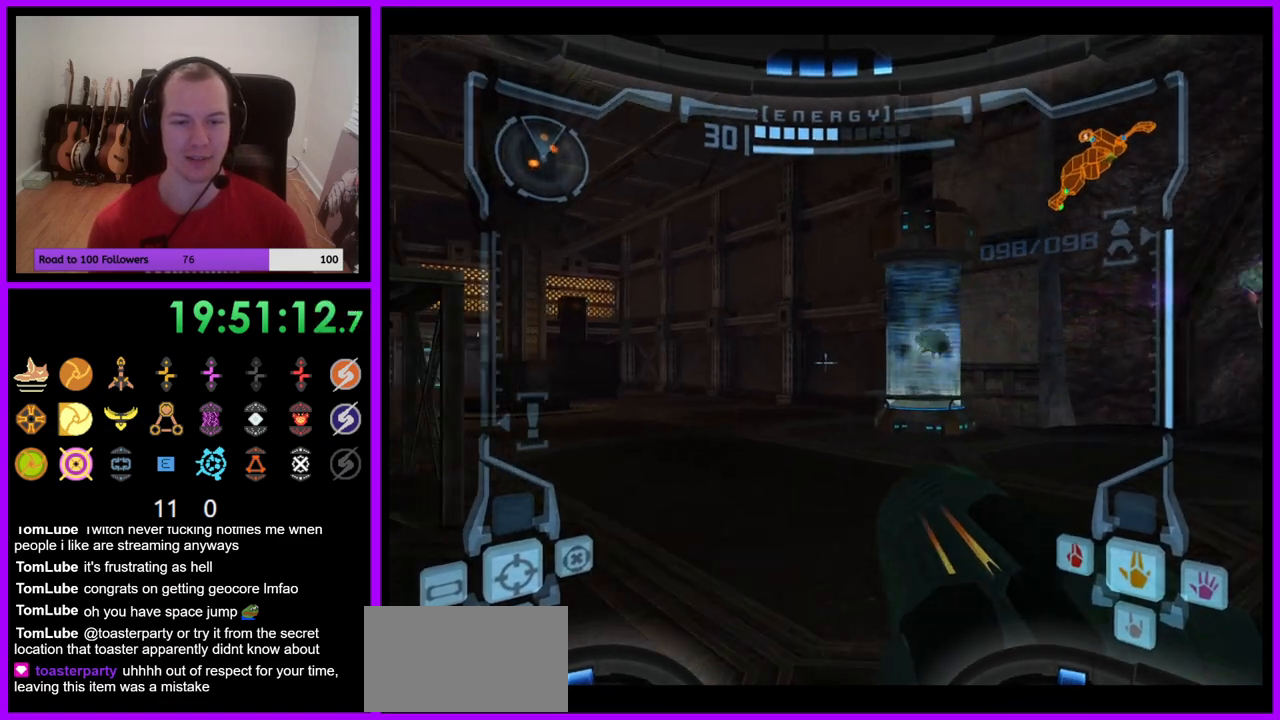
{"dt_ms": 500, "buttons": [], "left_stick": "right", "right_stick": "center", "events": [[67, "B", "up"], [233, "L1", "up"], [400, "left_stick", "right"]]}
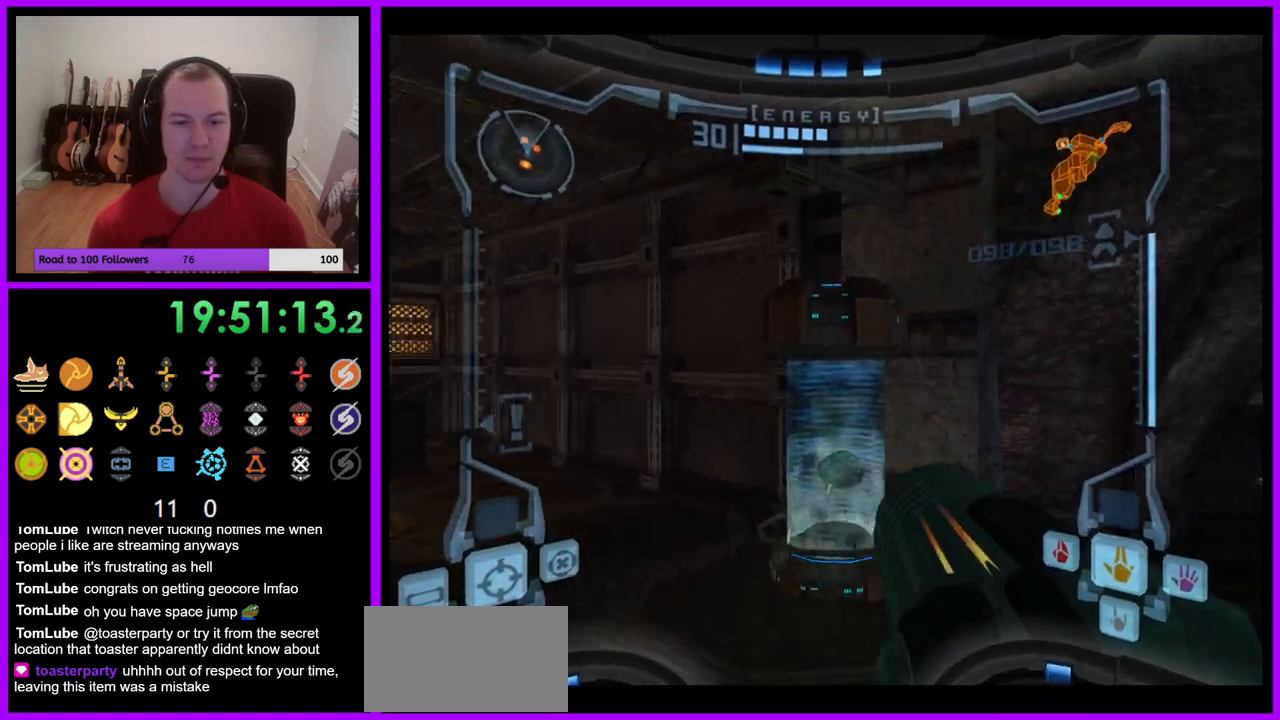
{"dt_ms": 500, "buttons": [], "left_stick": "right", "right_stick": "center", "events": []}
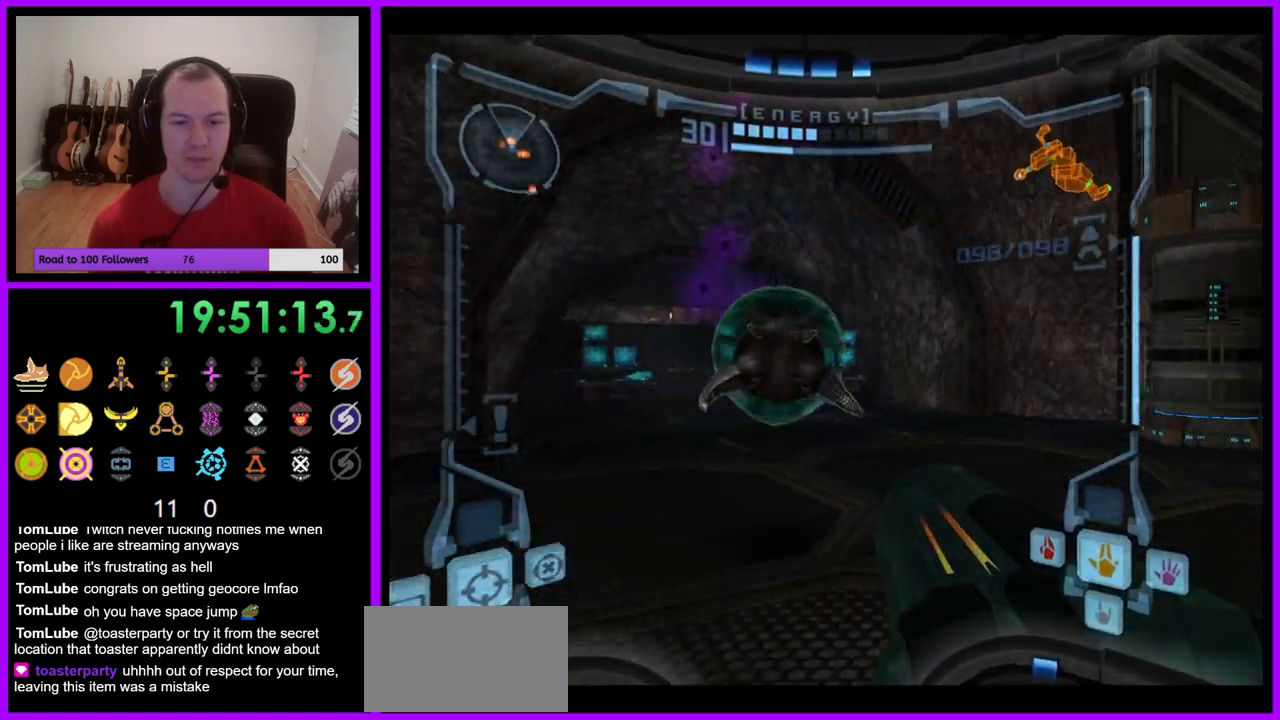
{"dt_ms": 500, "buttons": ["L1"], "left_stick": "up", "right_stick": "center"}
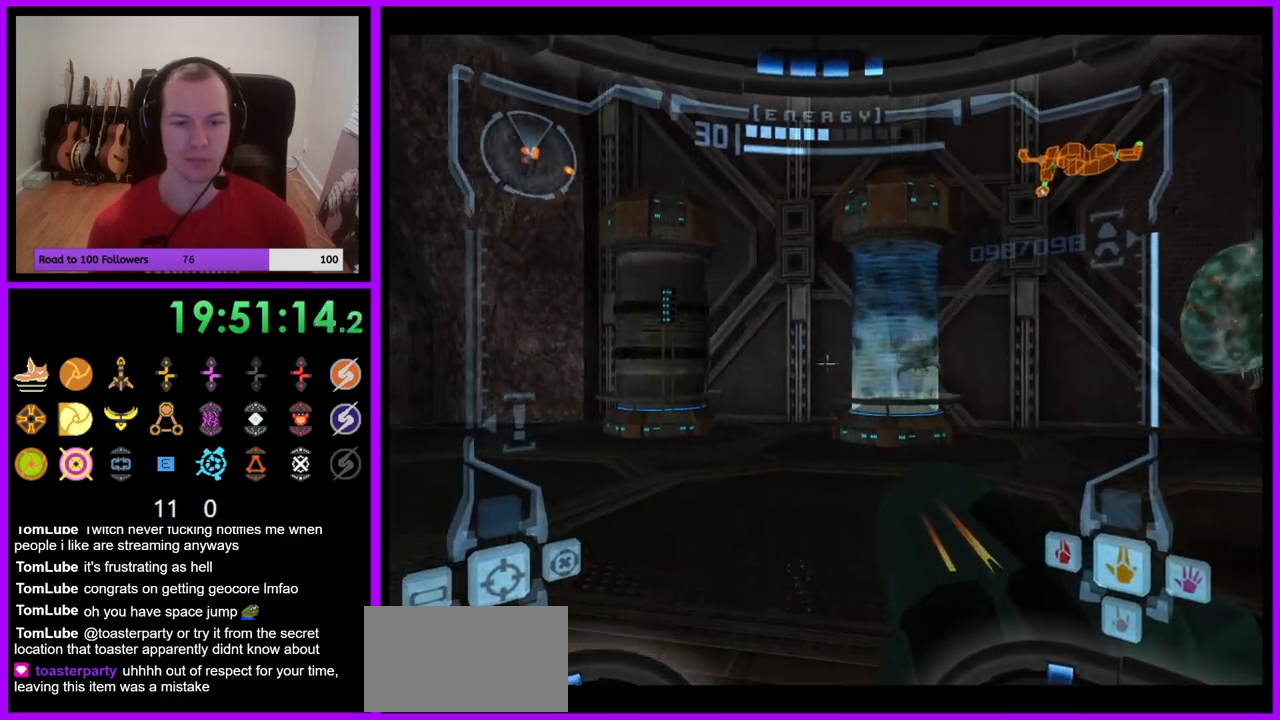
{"dt_ms": 500, "buttons": ["L1"], "left_stick": "up-left", "right_stick": "center", "events": [[250, "left_stick", "up-left"], [317, "B", "down"], [417, "B", "up"]]}
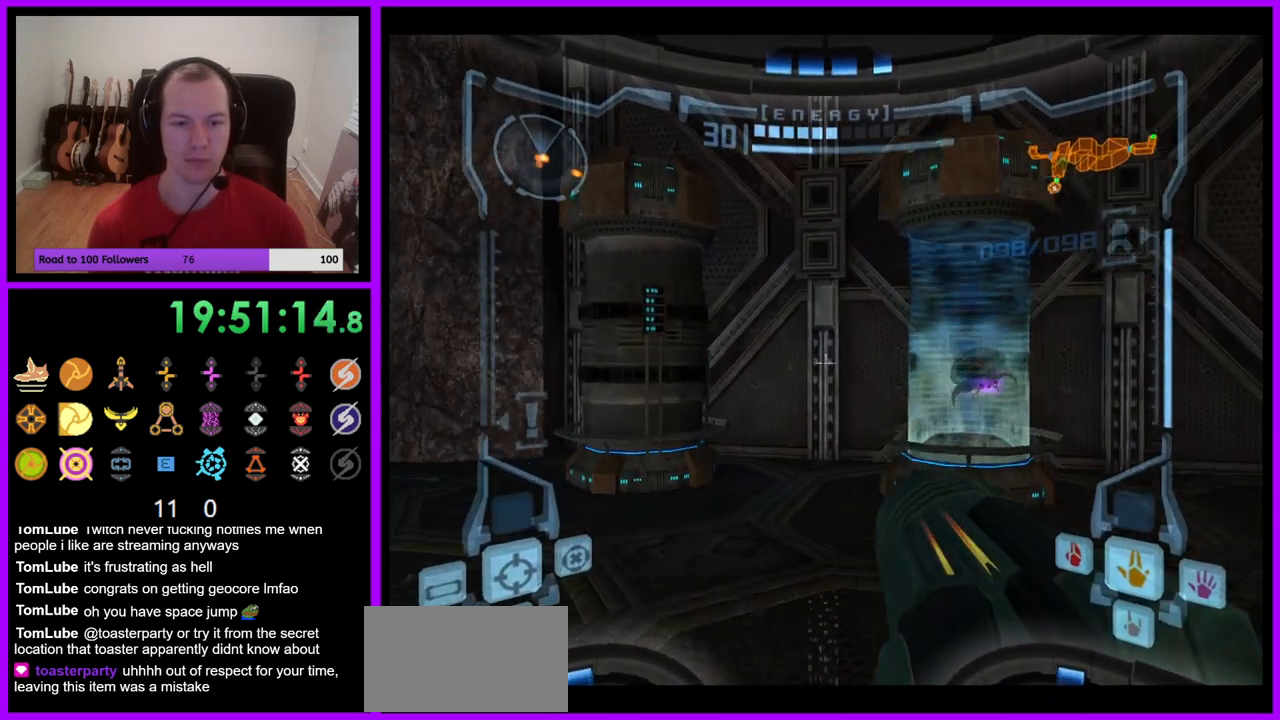
{"dt_ms": 500, "buttons": ["L1"], "left_stick": "up-left", "right_stick": "center", "events": []}
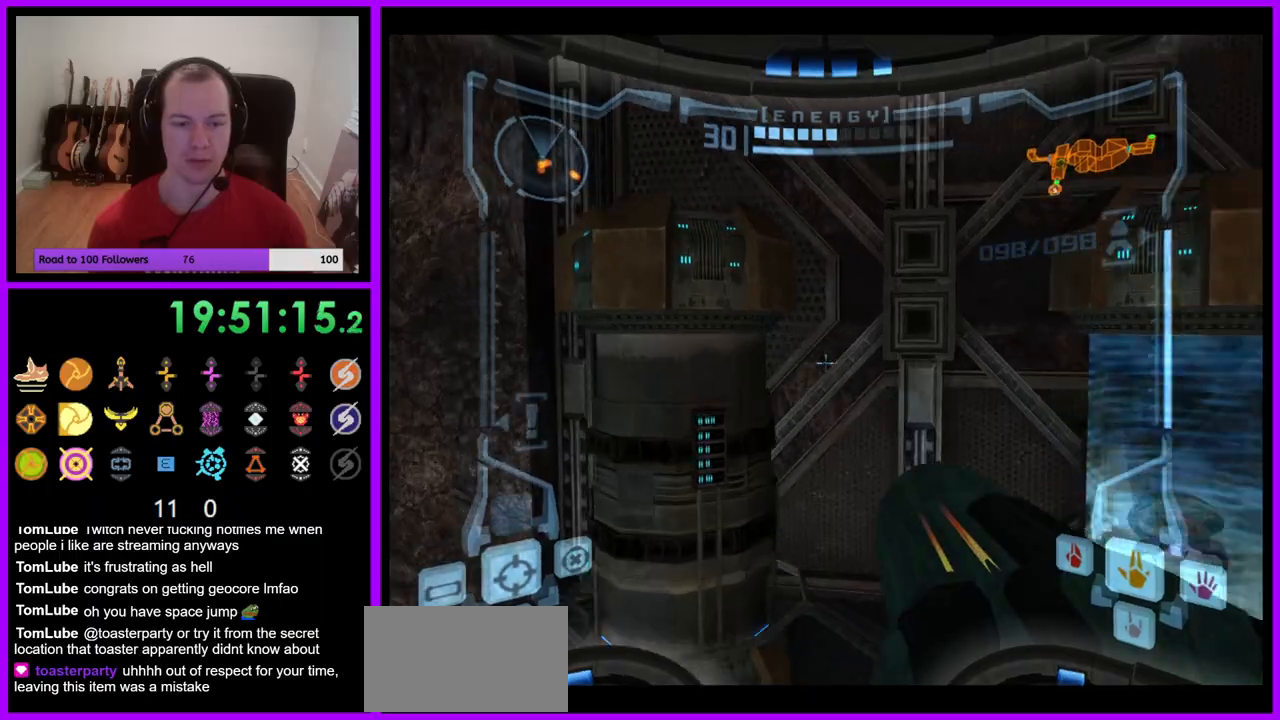
{"dt_ms": 500, "buttons": ["L1"], "left_stick": "up-left", "right_stick": "center", "events": []}